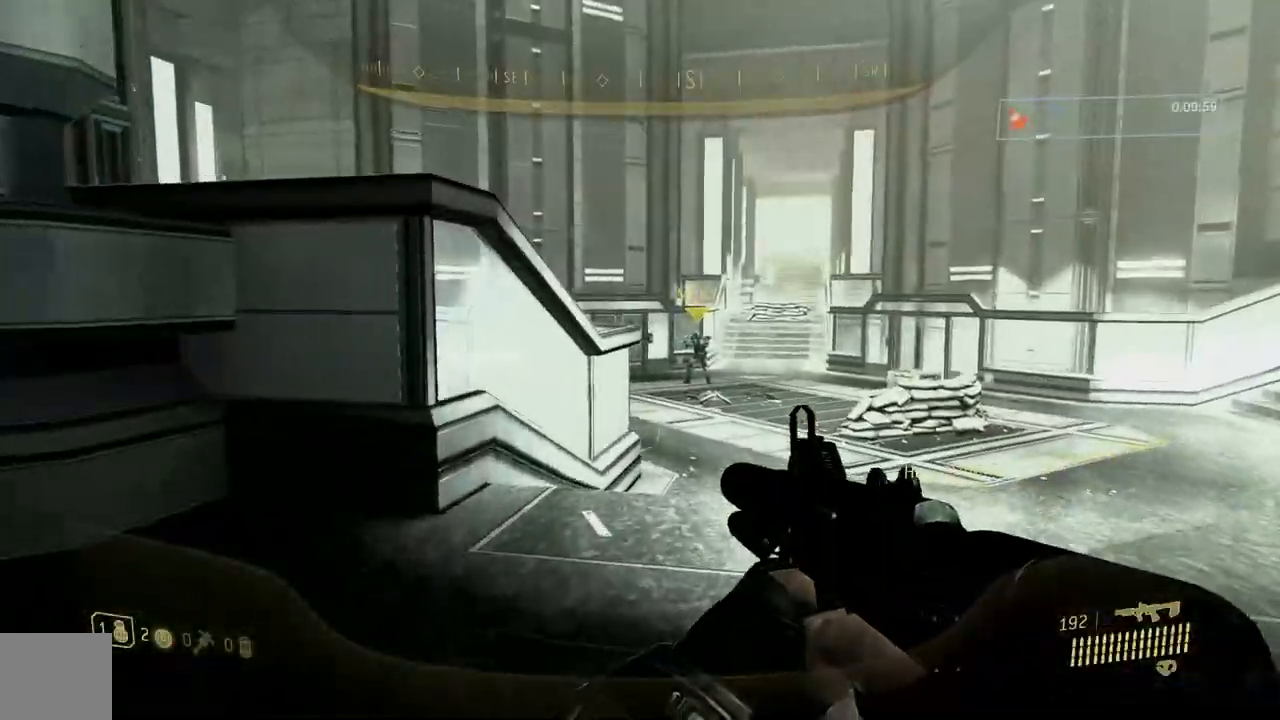
Gameplay with a controller (Xbox layout); each line is a JSON object with the inputs held at the frame after it. "button_events" lists button changes between this image and that frame as [ms after this image, input, new state], when the widget could be followed in between (sticks are given only as held states). Not read: B Y.
{"buttons": [], "left_stick": "up", "right_stick": "center", "button_events": []}
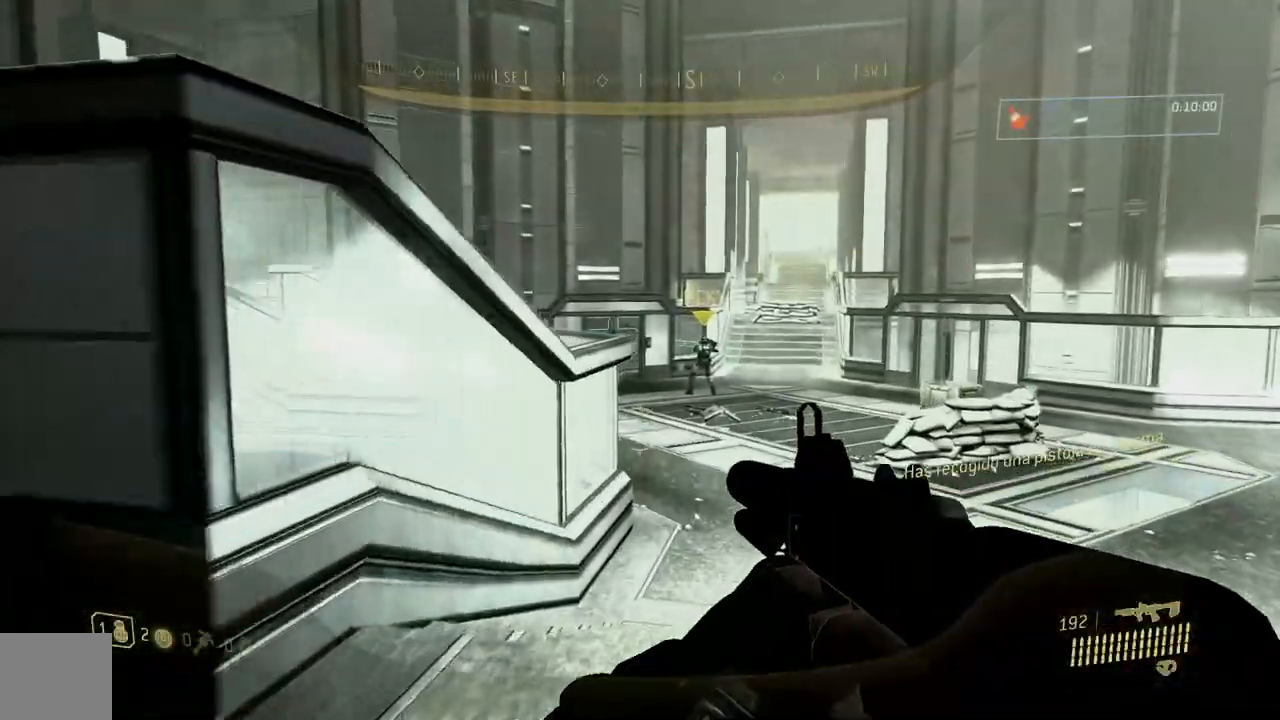
{"buttons": ["A"], "left_stick": "up", "right_stick": "center", "button_events": [[450, "A", "down"]]}
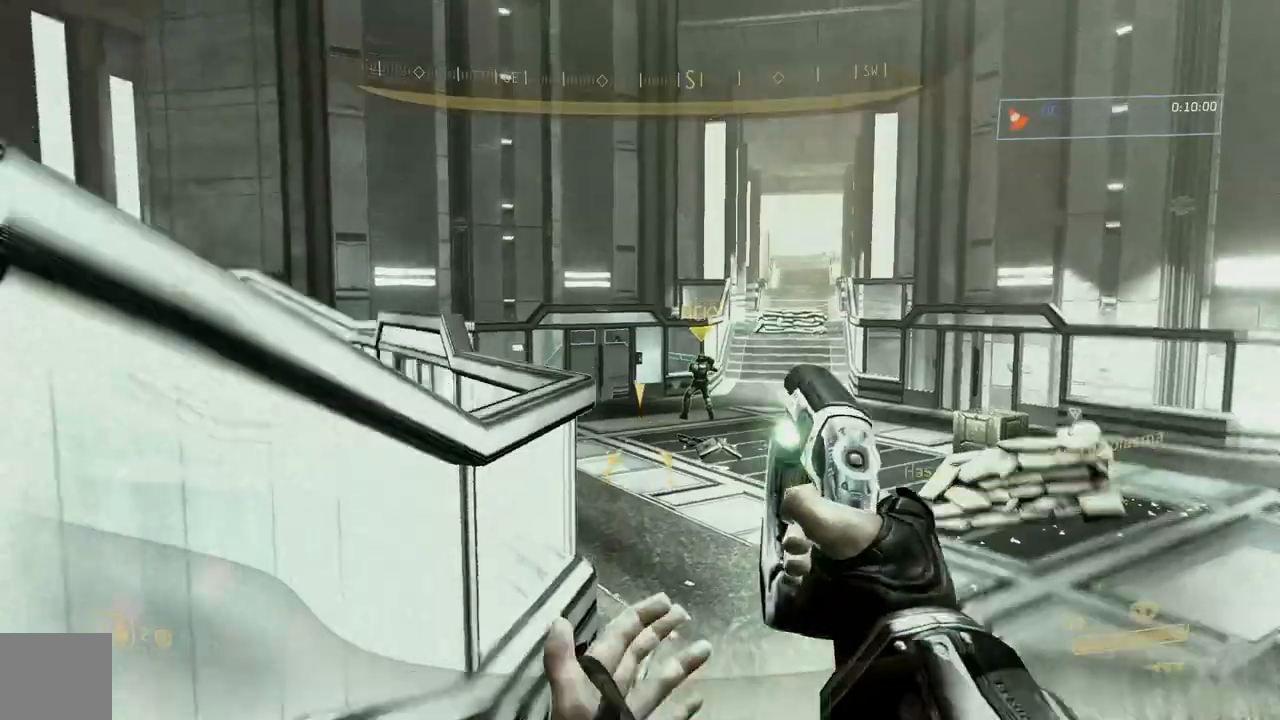
{"buttons": [], "left_stick": "up", "right_stick": "center", "button_events": [[67, "A", "up"]]}
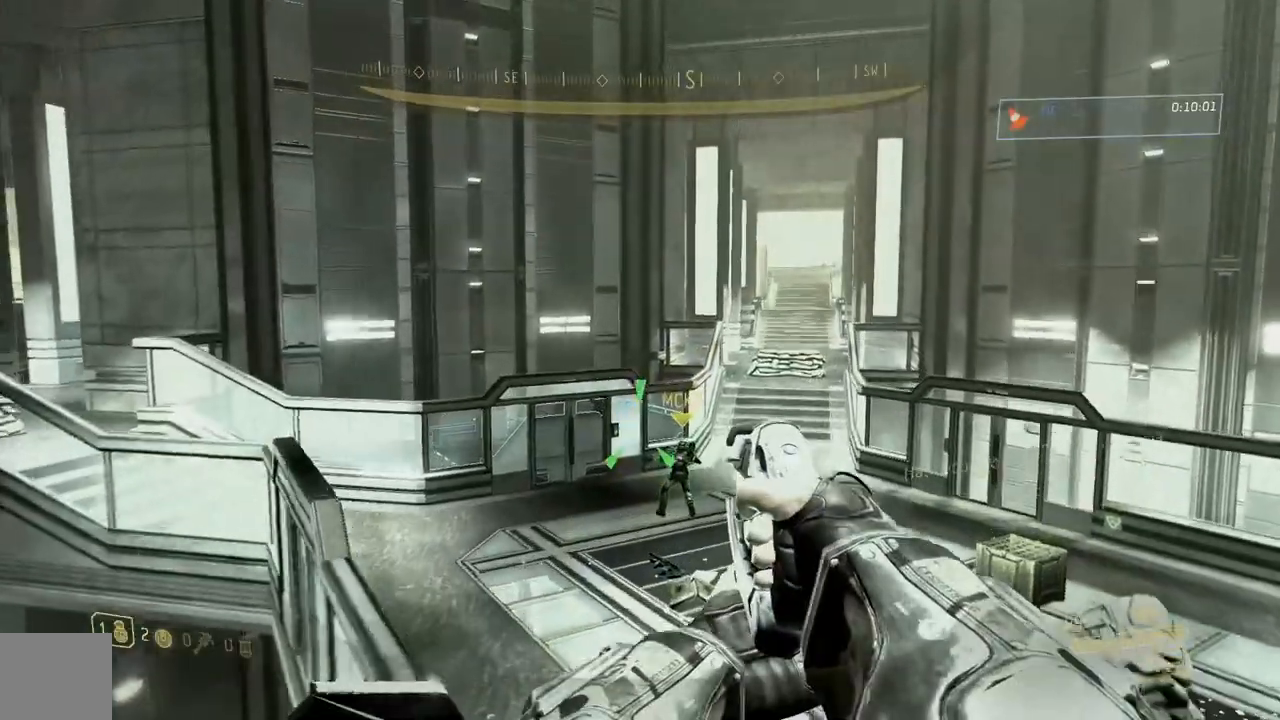
{"buttons": [], "left_stick": "up", "right_stick": "center", "button_events": []}
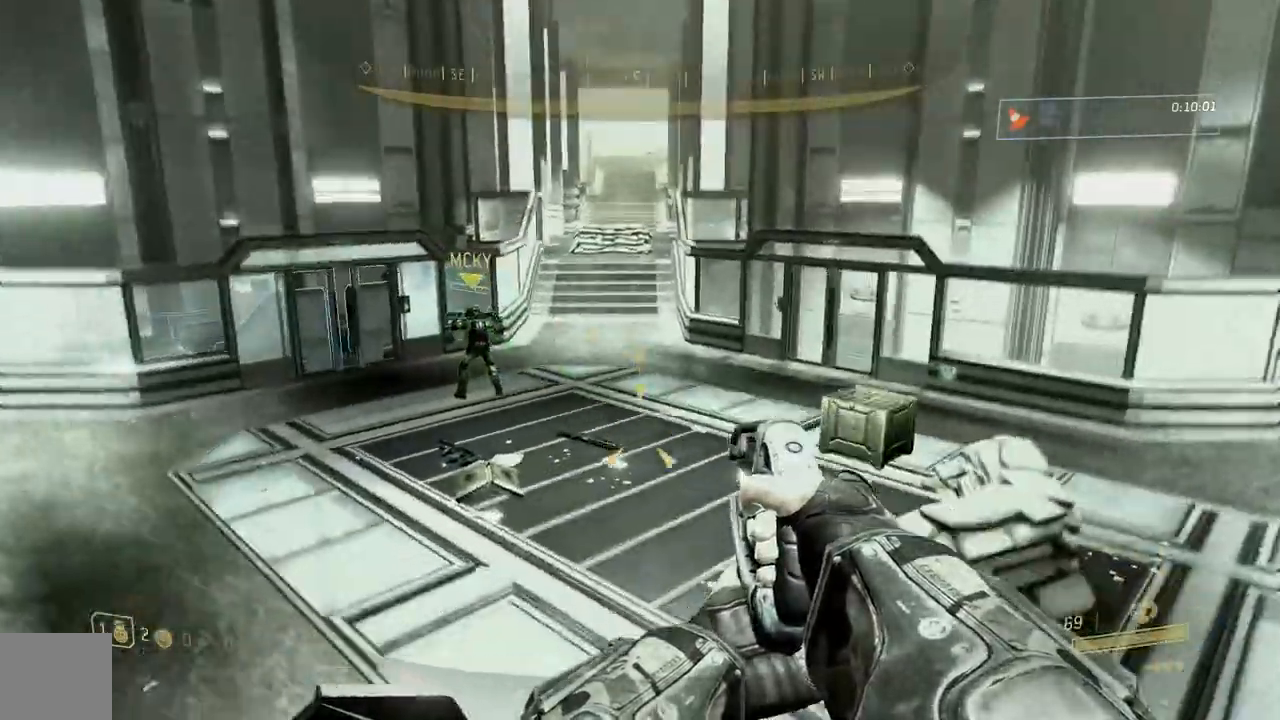
{"buttons": [], "left_stick": "up", "right_stick": "center"}
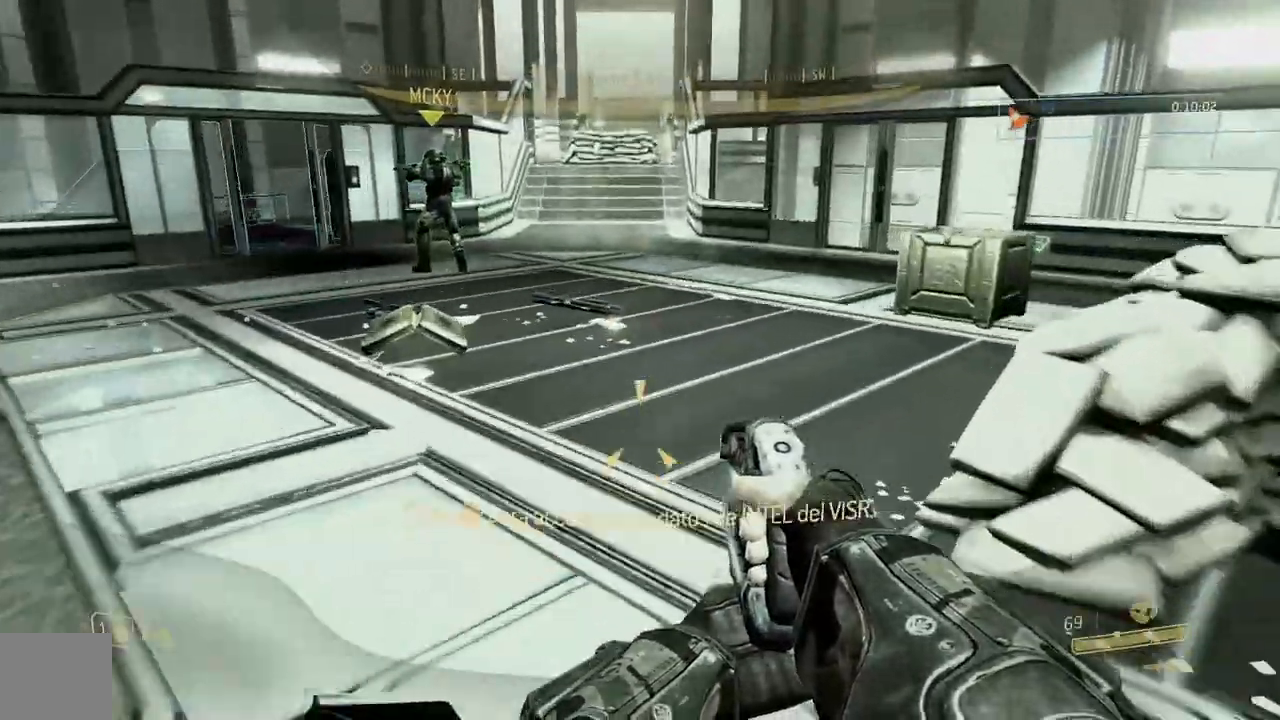
{"buttons": [], "left_stick": "up", "right_stick": "center"}
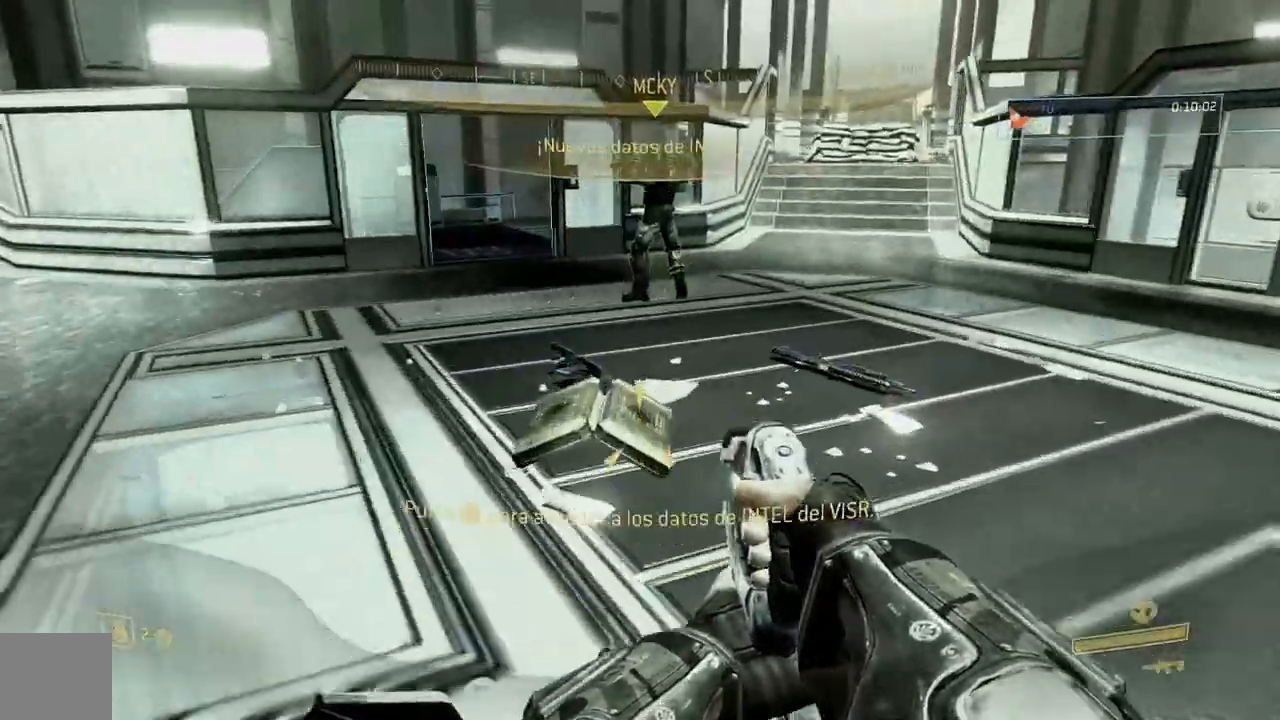
{"buttons": [], "left_stick": "up-left", "right_stick": "center", "button_events": []}
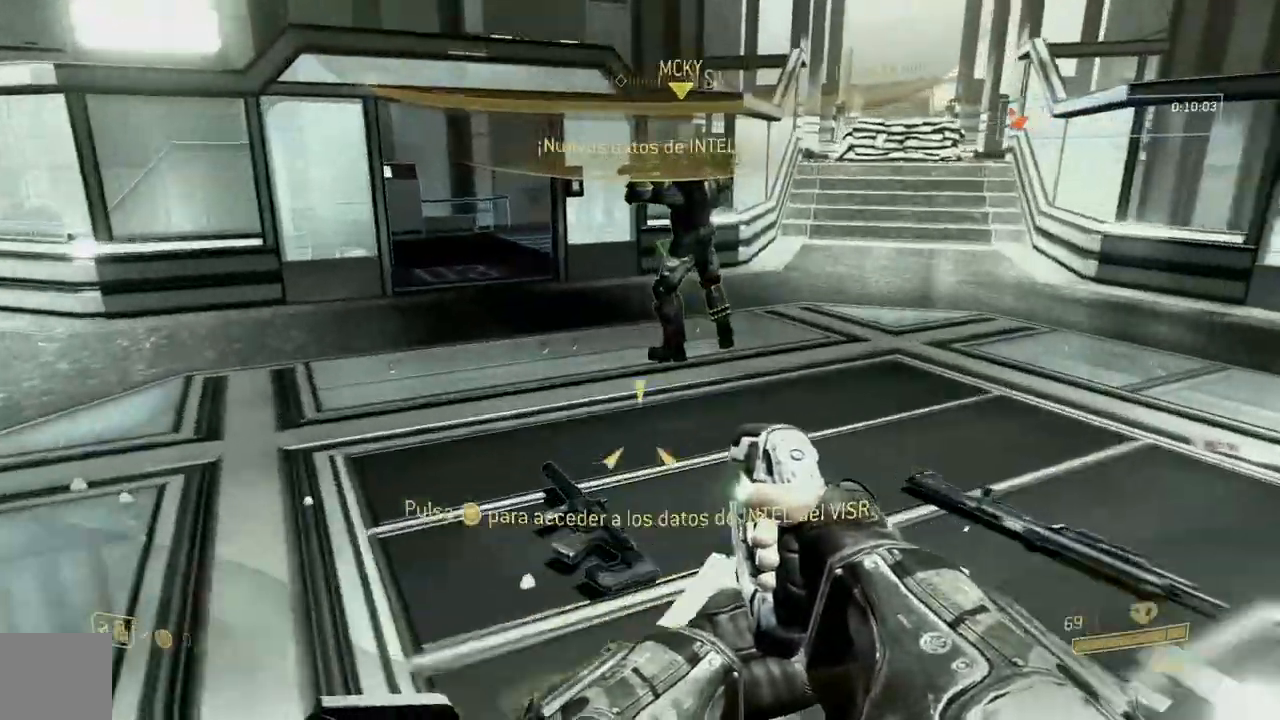
{"buttons": [], "left_stick": "up-left", "right_stick": "center", "button_events": []}
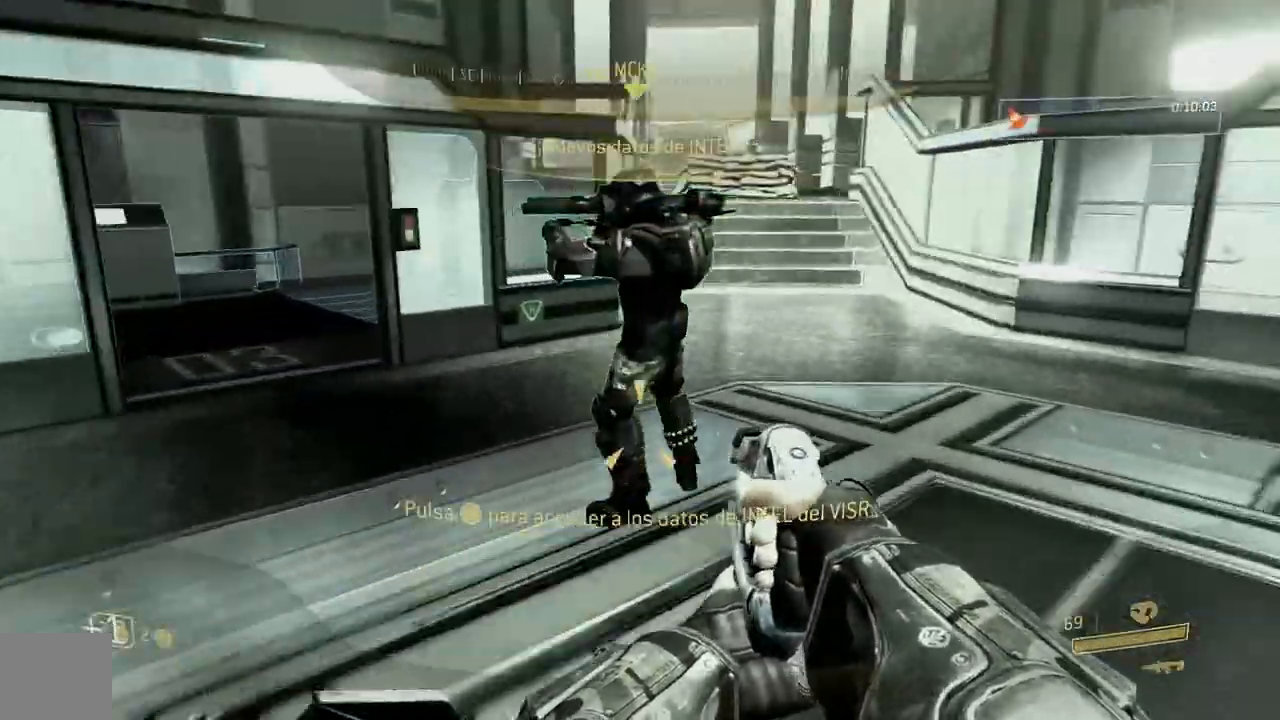
{"buttons": [], "left_stick": "up-left", "right_stick": "right", "button_events": []}
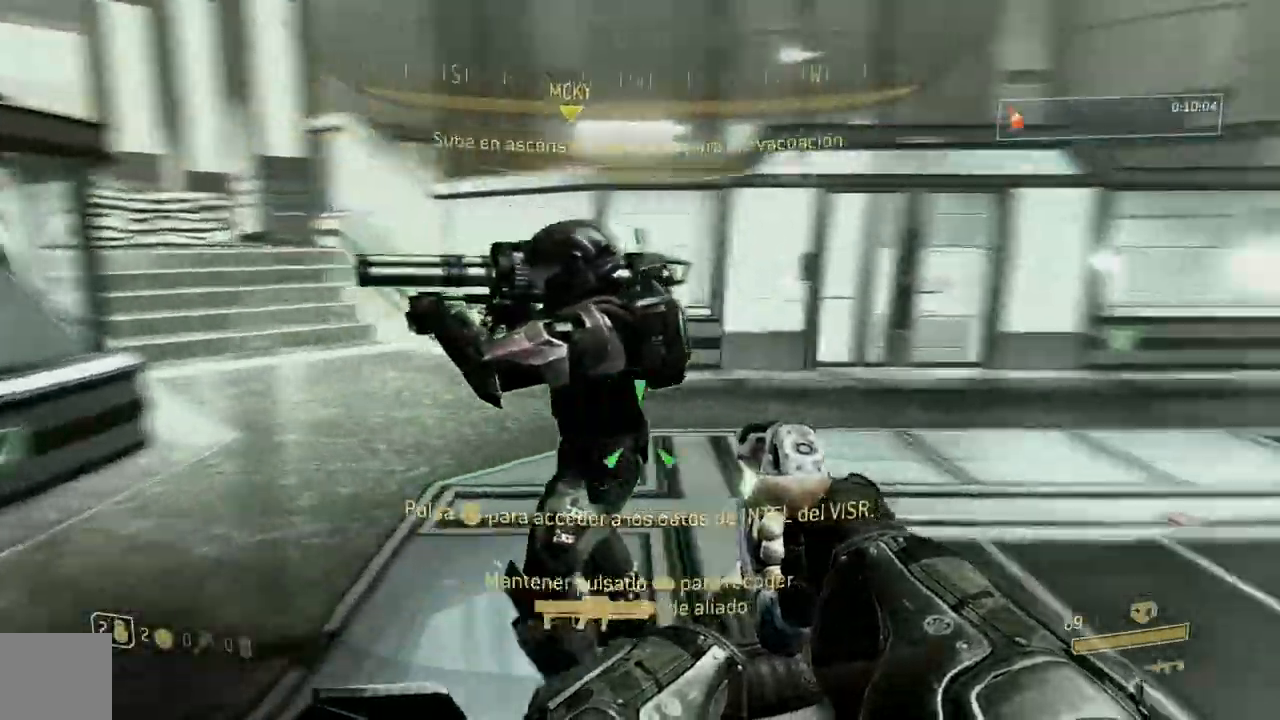
{"buttons": [], "left_stick": "left", "right_stick": "left", "button_events": [[50, "R1", "down"], [483, "R1", "up"]]}